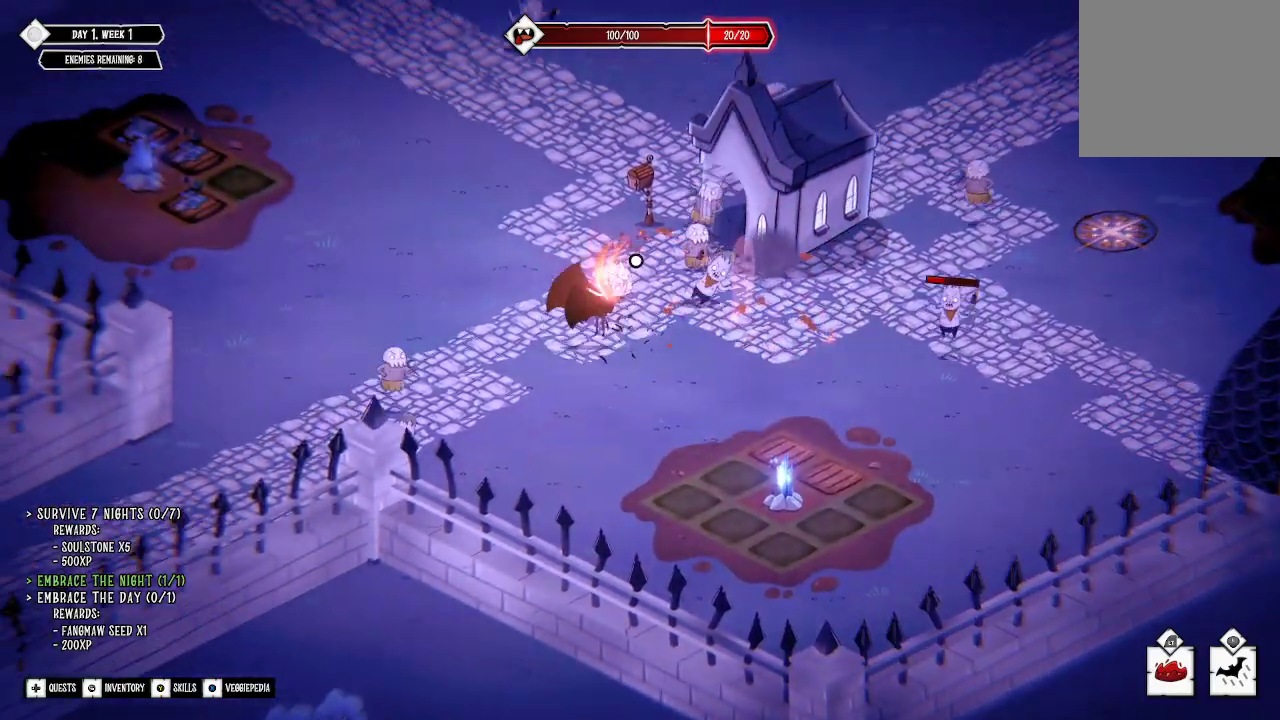
Gameplay with a controller (Xbox layout); each line is a JSON object with the inputs held at the frame after it. "events" lists button and stick changes between this image and that frame as [ms after this image, input, new state], when the widget could be followed in between.
{"buttons": ["R2"], "left_stick": "up-left", "right_stick": "right", "events": [[67, "R2", "up"], [133, "right_stick", "right"], [167, "R2", "down"], [233, "R2", "up"], [267, "left_stick", "center"], [367, "R2", "down"], [400, "left_stick", "up-left"], [433, "R2", "up"], [500, "R2", "down"]]}
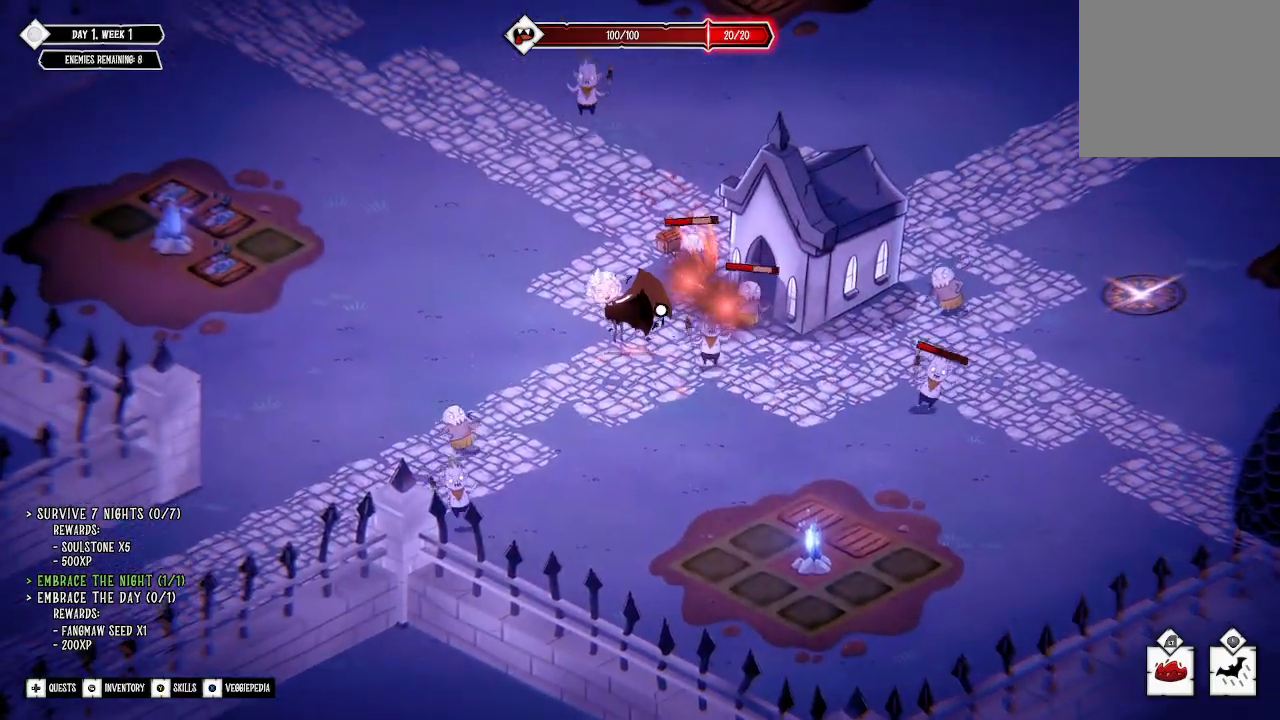
{"buttons": [], "left_stick": "down-right", "right_stick": "right", "events": [[67, "left_stick", "center"], [133, "R2", "up"], [167, "R2", "down"], [300, "R2", "up"], [367, "R2", "down"], [467, "left_stick", "down-right"], [500, "R2", "up"]]}
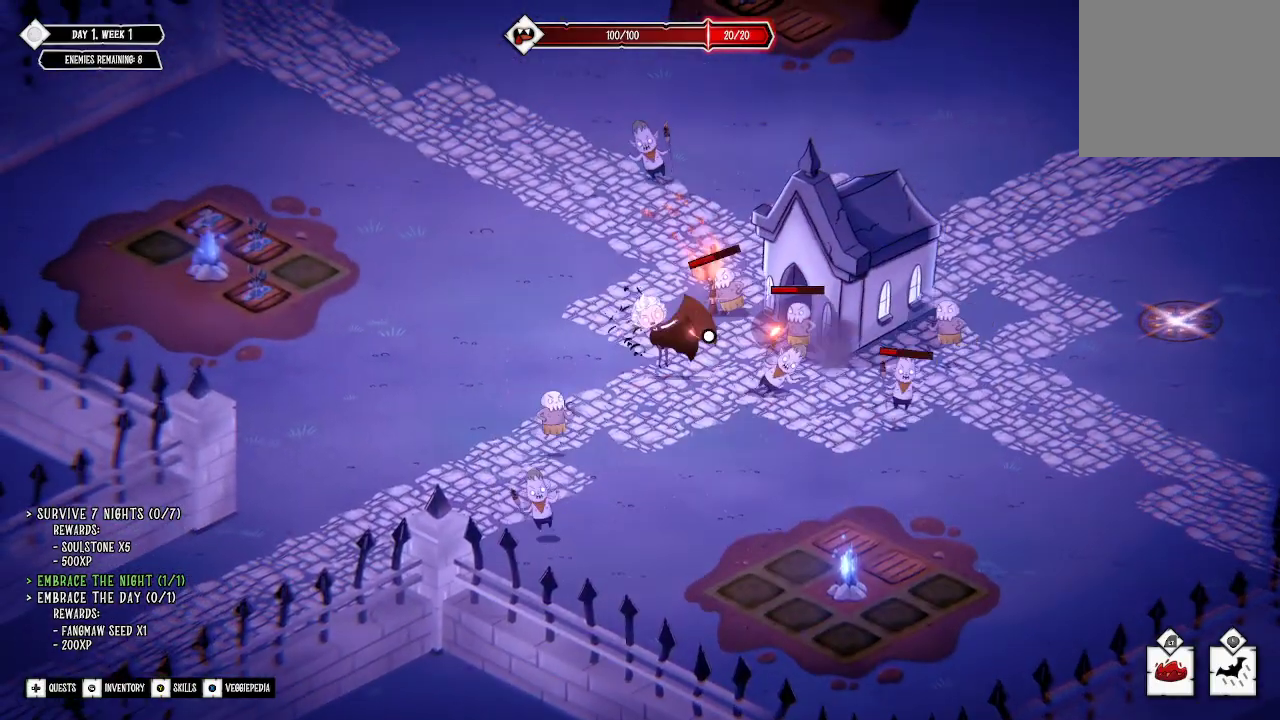
{"buttons": [], "left_stick": "up", "right_stick": "right", "events": [[33, "R2", "down"], [167, "R2", "up"], [167, "left_stick", "left"], [200, "R2", "down"], [300, "R2", "up"], [367, "R2", "down"], [400, "left_stick", "up"], [467, "R2", "up"]]}
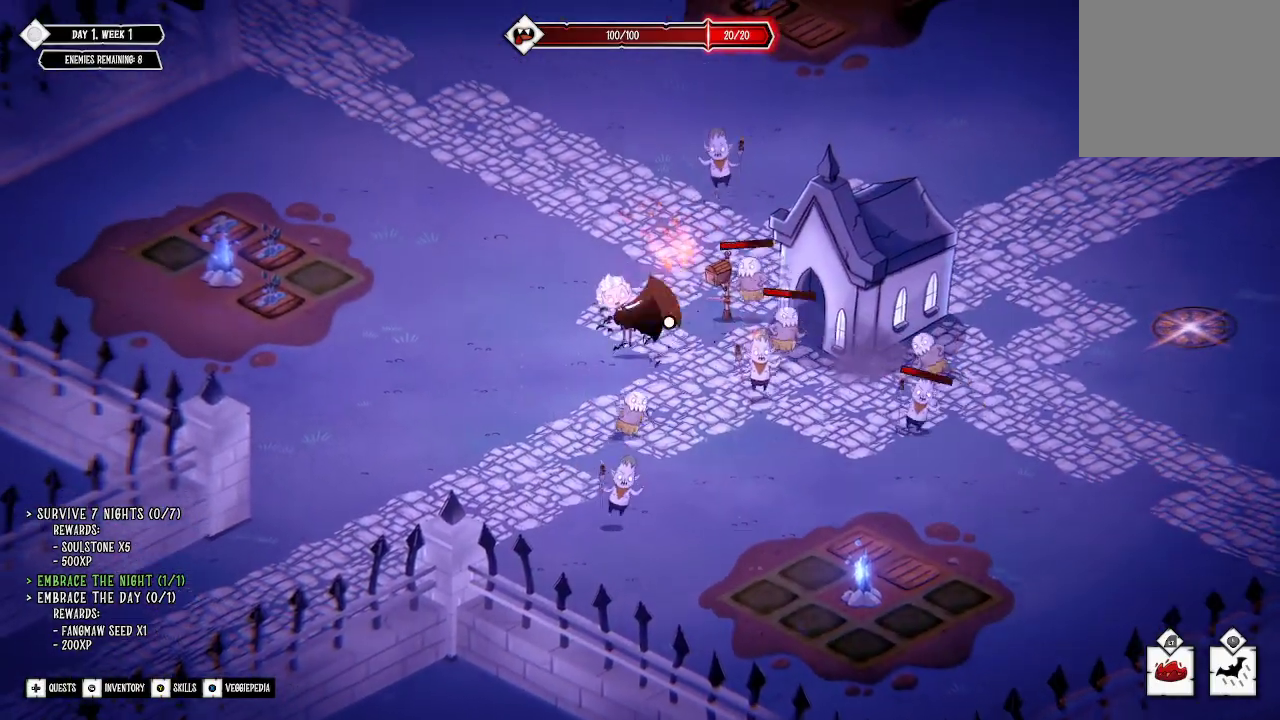
{"buttons": [], "left_stick": "down", "right_stick": "right", "events": [[67, "R2", "down"], [67, "left_stick", "right"], [100, "right_stick", "down-right"], [133, "R2", "up"], [133, "left_stick", "down-right"], [200, "R2", "down"], [267, "left_stick", "down"], [333, "R2", "up"], [433, "R2", "down"], [433, "right_stick", "right"], [500, "R2", "up"]]}
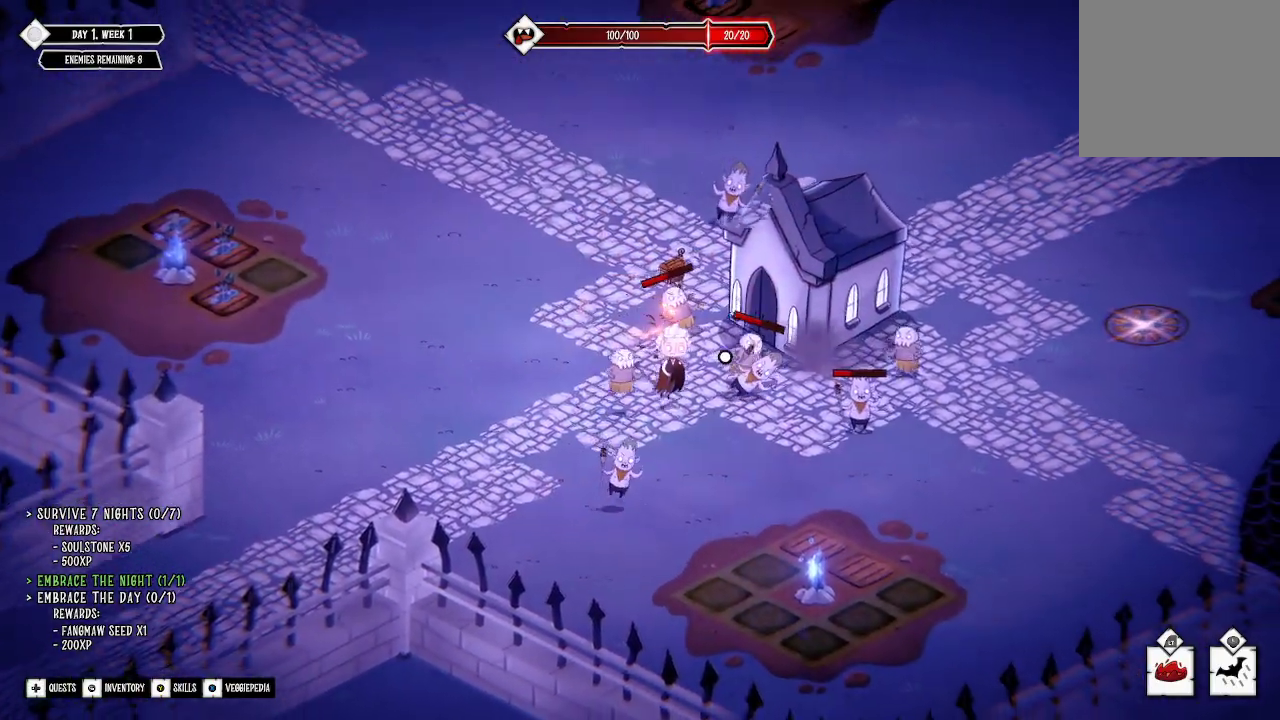
{"buttons": ["R2"], "left_stick": "down-right", "right_stick": "up", "events": [[67, "R2", "down"], [100, "left_stick", "down-right"], [100, "right_stick", "up-right"], [200, "R2", "up"], [233, "R2", "down"], [333, "R2", "up"], [433, "R2", "down"], [467, "right_stick", "up"]]}
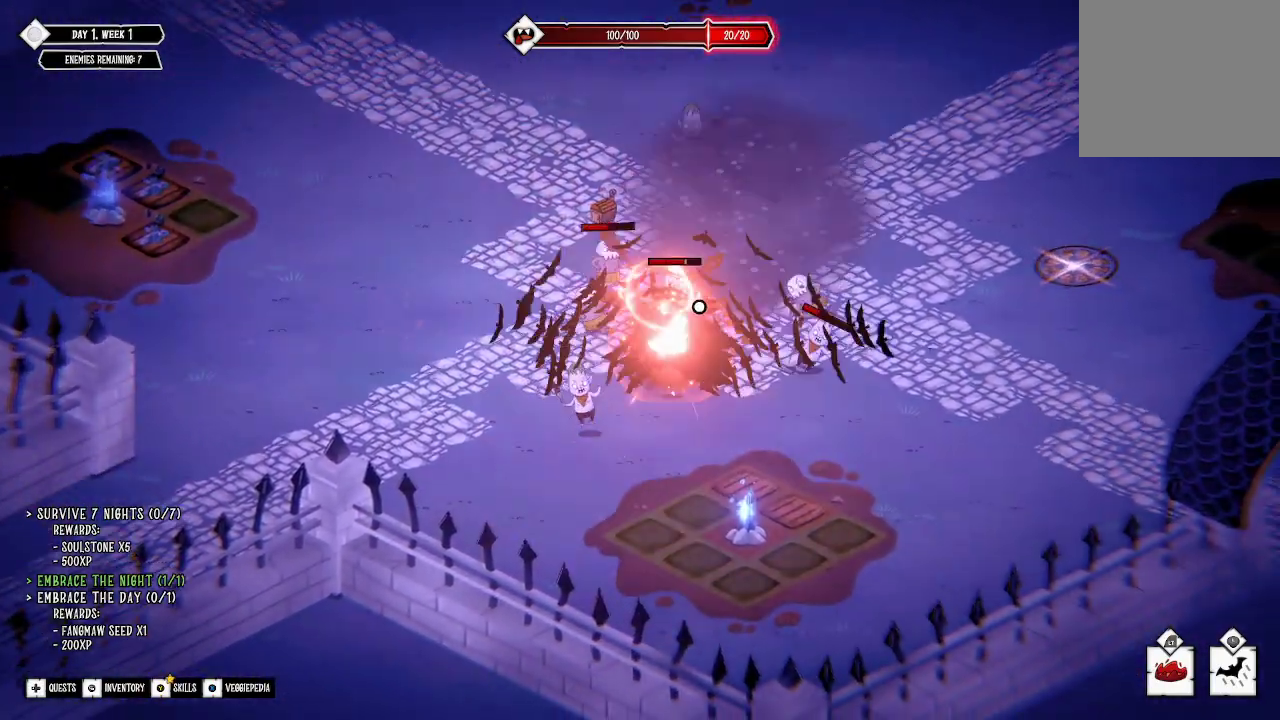
{"buttons": ["R2"], "left_stick": "right", "right_stick": "up", "events": [[33, "R2", "up"], [67, "R2", "down"], [67, "left_stick", "right"], [167, "R2", "up"], [233, "R2", "down"], [367, "R2", "up"], [467, "R2", "down"]]}
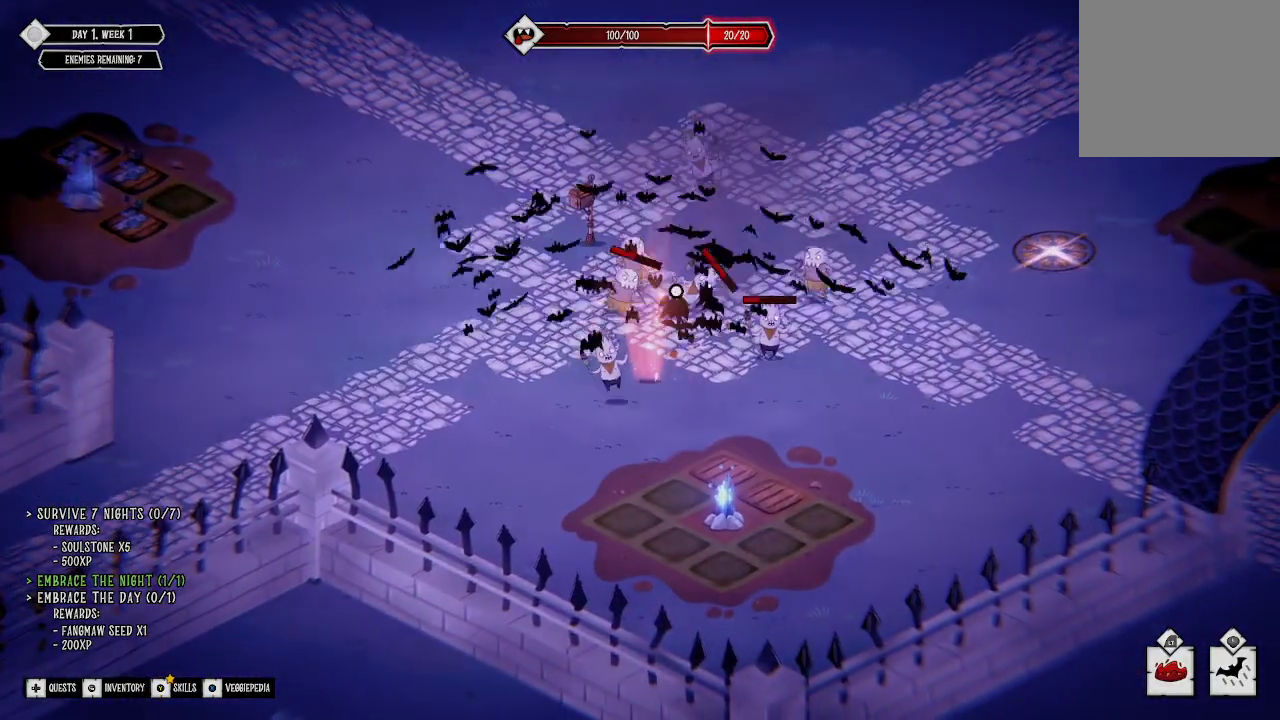
{"buttons": [], "left_stick": "center", "right_stick": "center", "events": [[67, "R2", "up"], [233, "right_stick", "center"], [300, "left_stick", "center"]]}
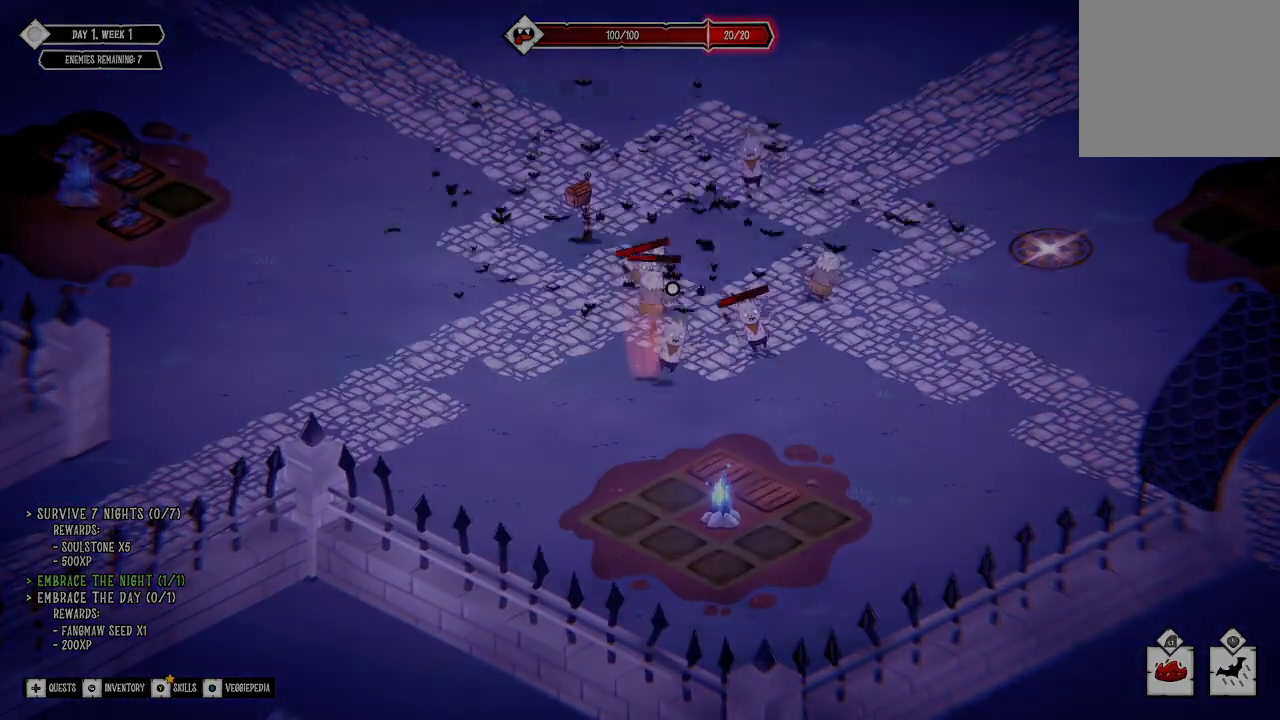
{"buttons": [], "left_stick": "center", "right_stick": "center", "events": []}
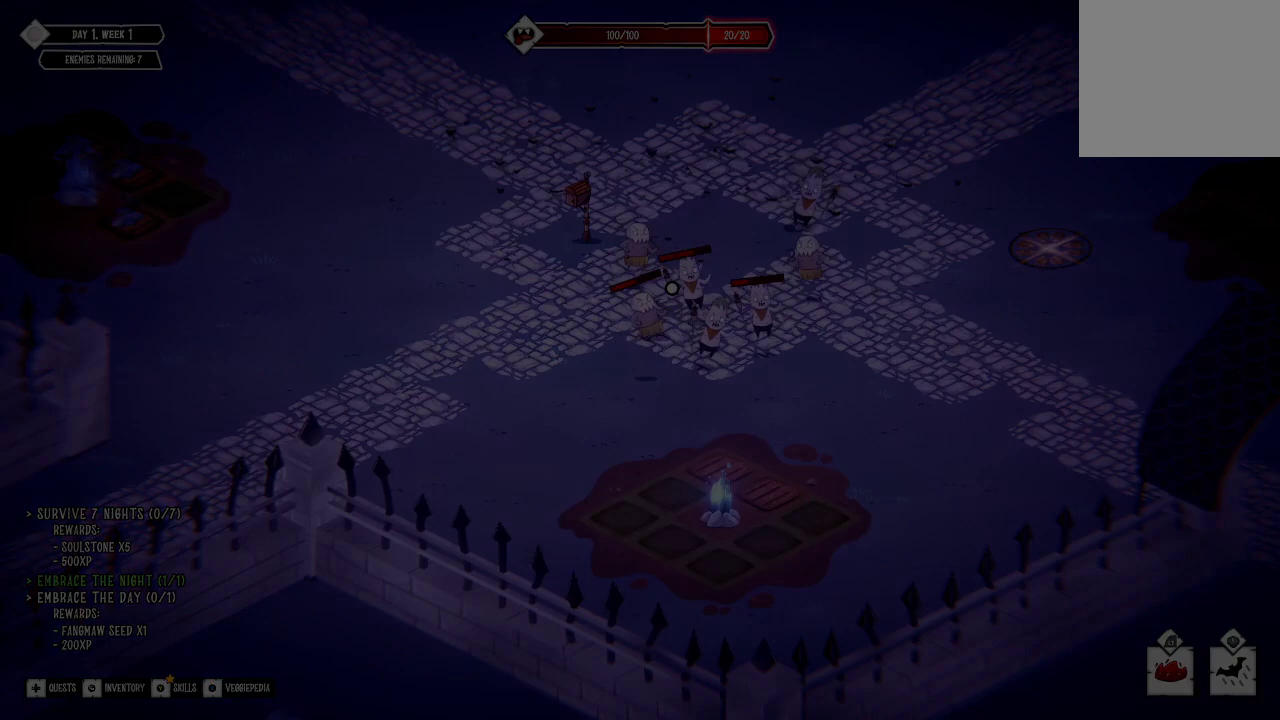
{"buttons": [], "left_stick": "center", "right_stick": "center", "events": []}
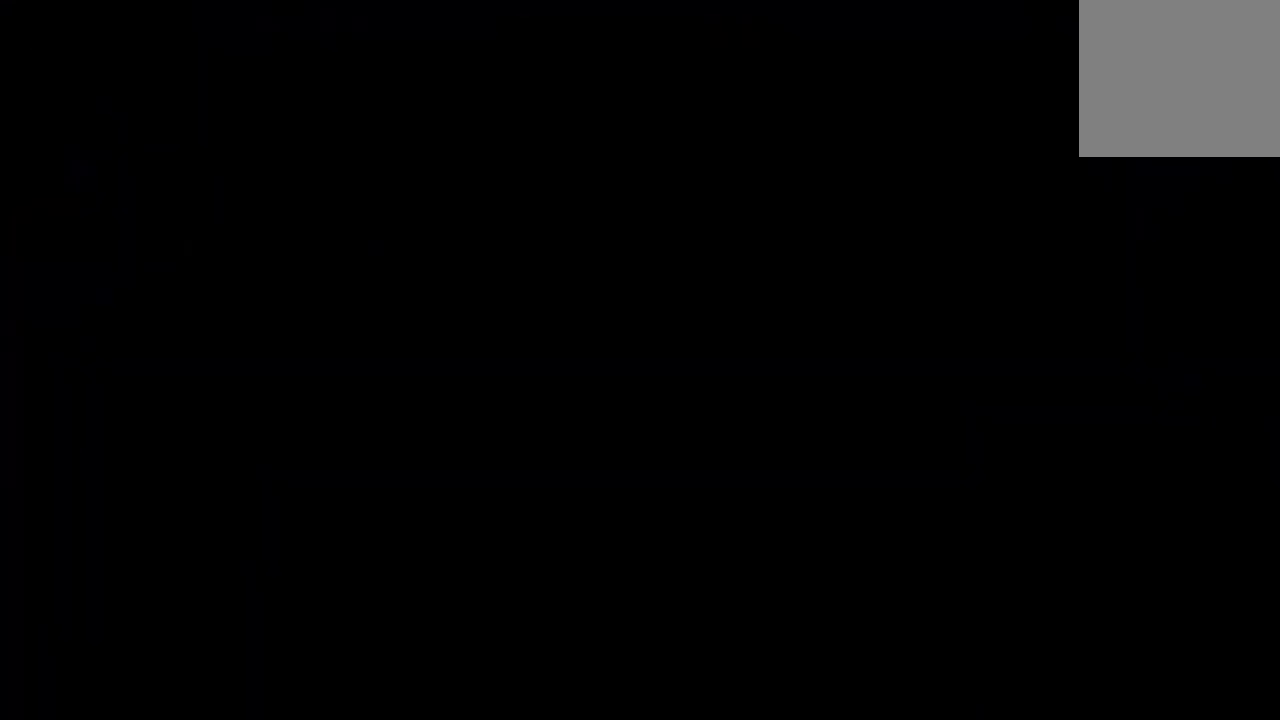
{"buttons": [], "left_stick": "center", "right_stick": "center", "events": []}
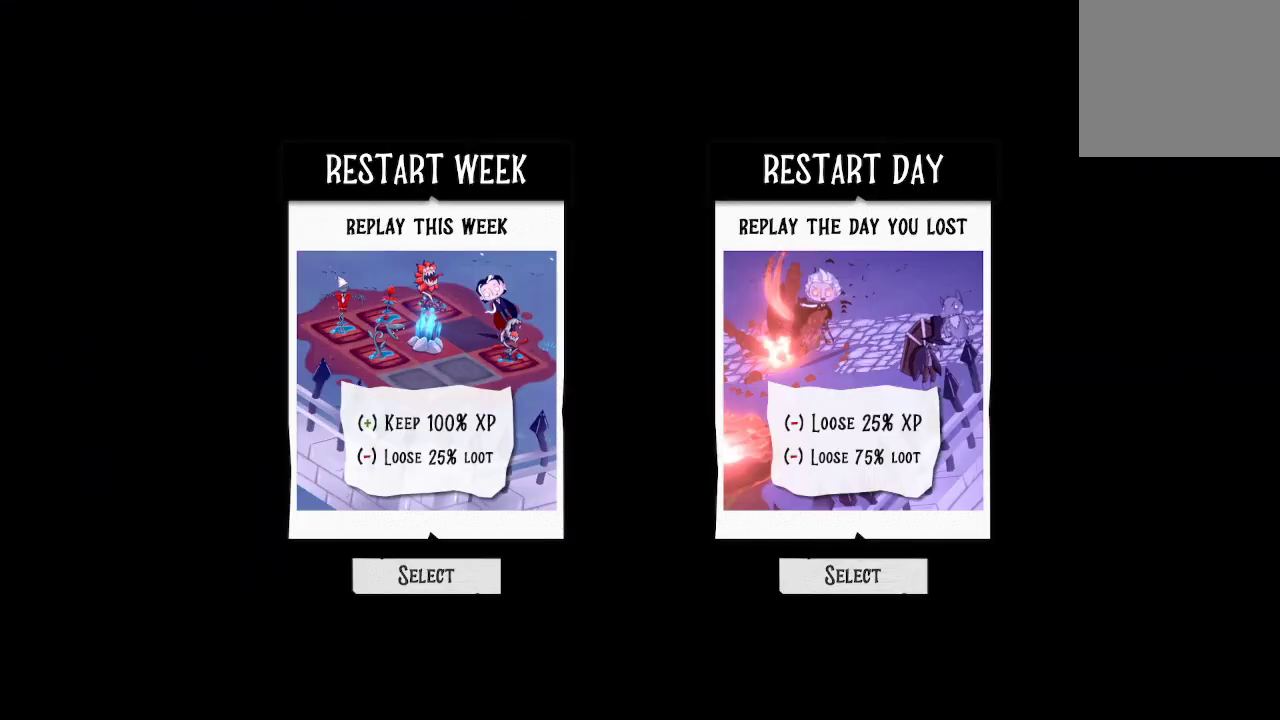
{"buttons": [], "left_stick": "center", "right_stick": "center", "events": []}
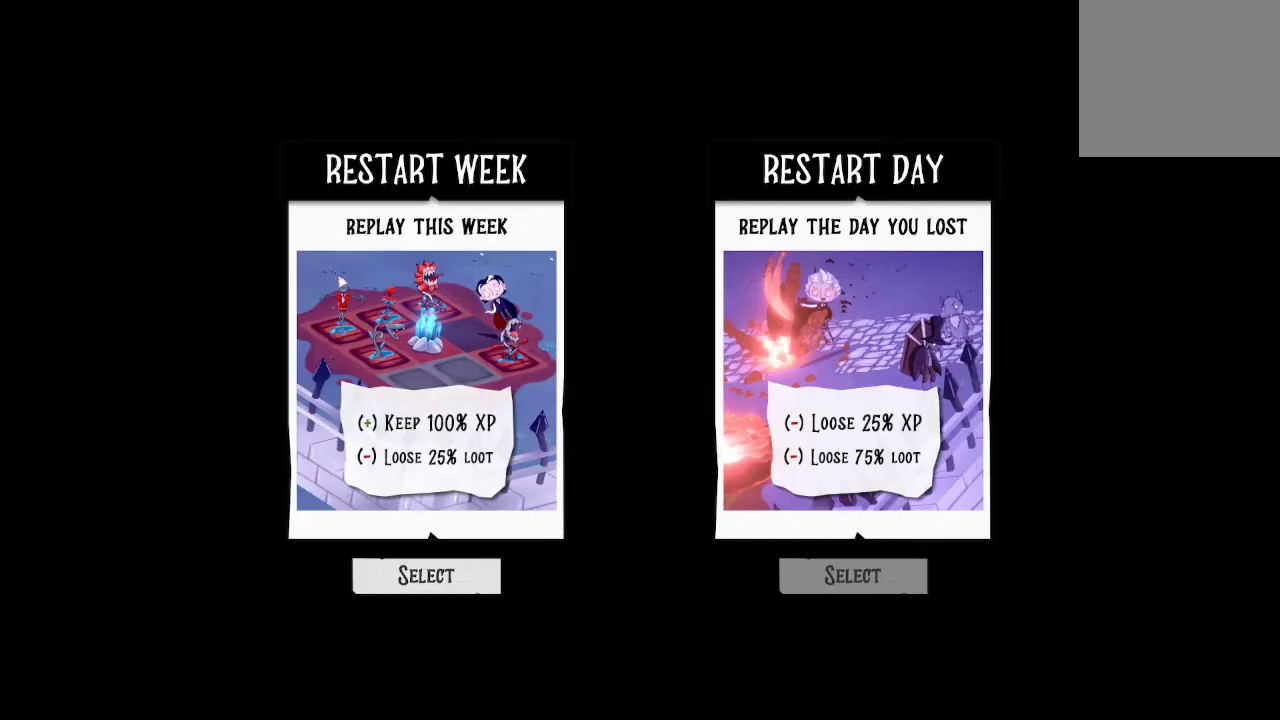
{"buttons": [], "left_stick": "left", "right_stick": "center", "events": [[33, "left_stick", "right"], [167, "left_stick", "center"], [433, "left_stick", "left"]]}
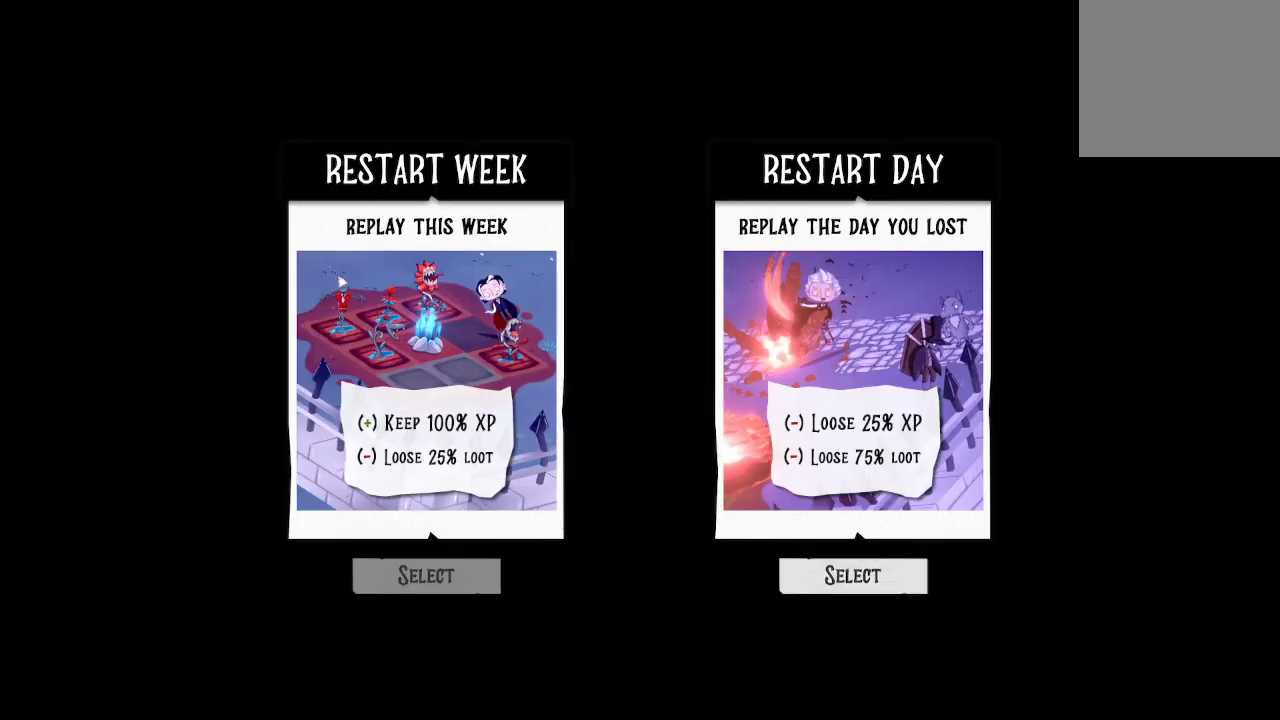
{"buttons": [], "left_stick": "center", "right_stick": "center", "events": [[133, "left_stick", "center"]]}
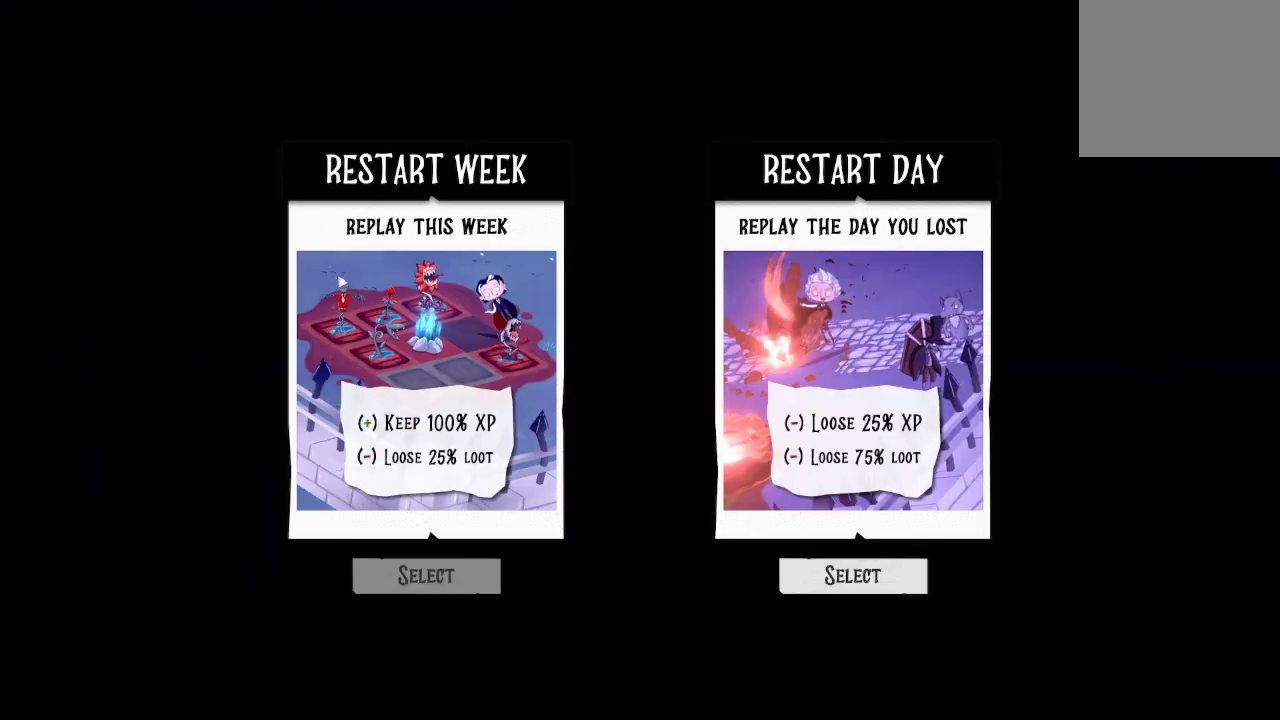
{"buttons": [], "left_stick": "center", "right_stick": "center", "events": [[100, "left_stick", "left"], [300, "left_stick", "center"]]}
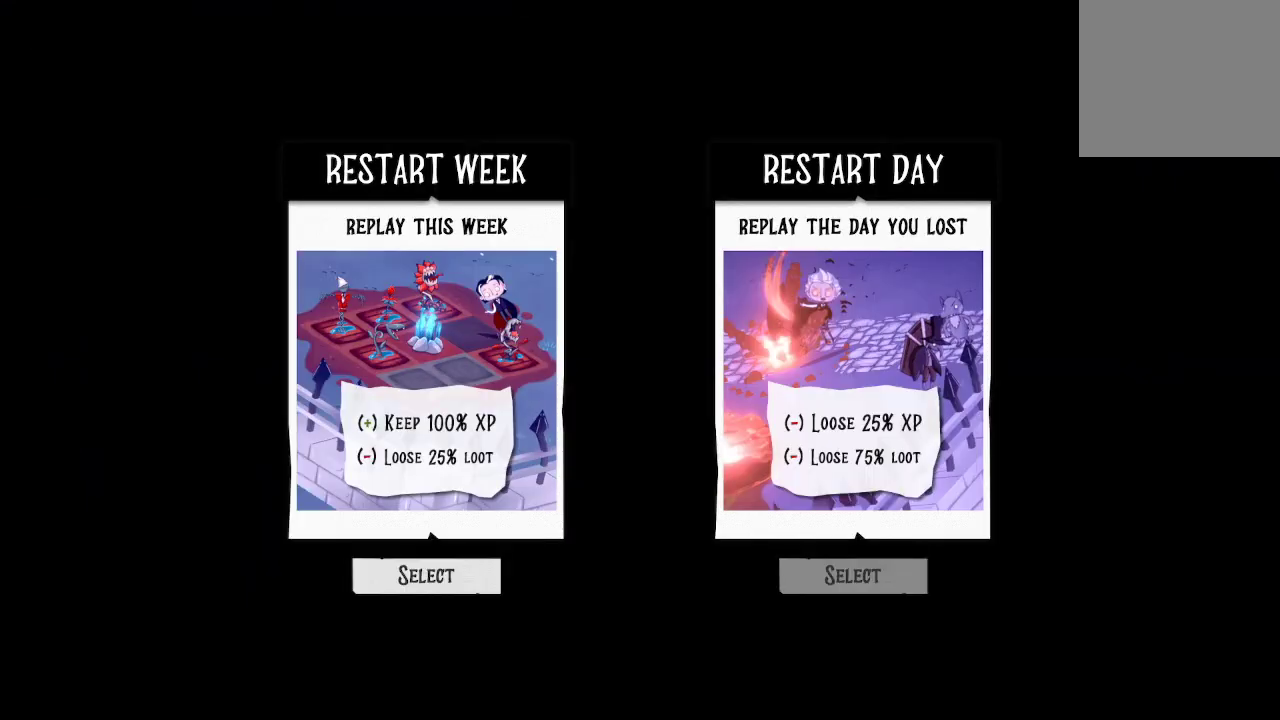
{"buttons": [], "left_stick": "center", "right_stick": "center", "events": []}
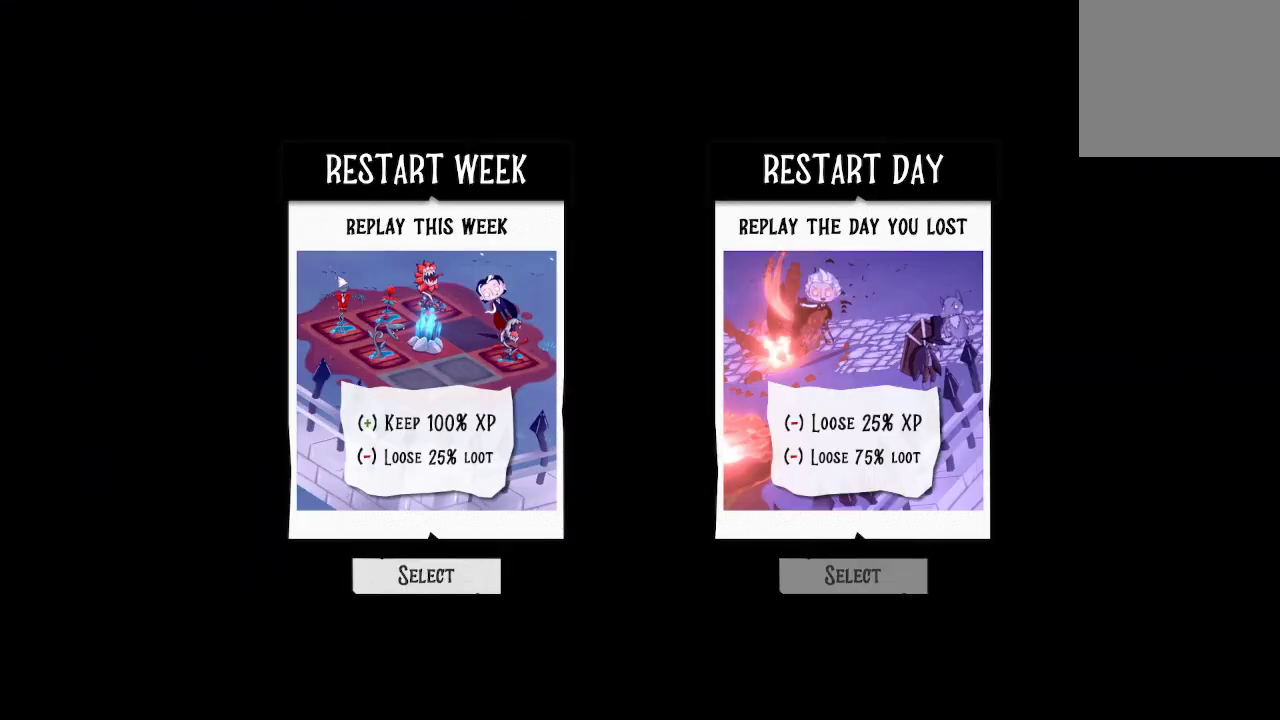
{"buttons": [], "left_stick": "right", "right_stick": "center", "events": [[333, "left_stick", "right"]]}
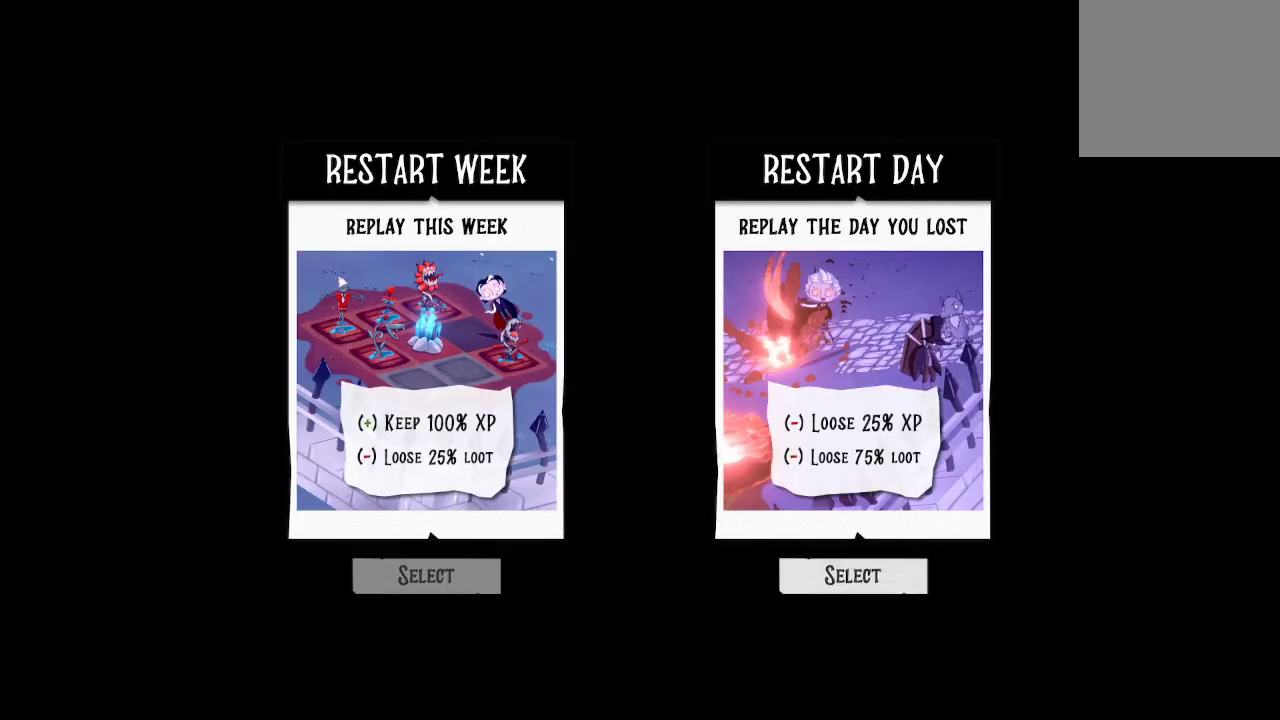
{"buttons": [], "left_stick": "center", "right_stick": "center", "events": [[33, "left_stick", "center"], [200, "left_stick", "left"], [433, "left_stick", "center"]]}
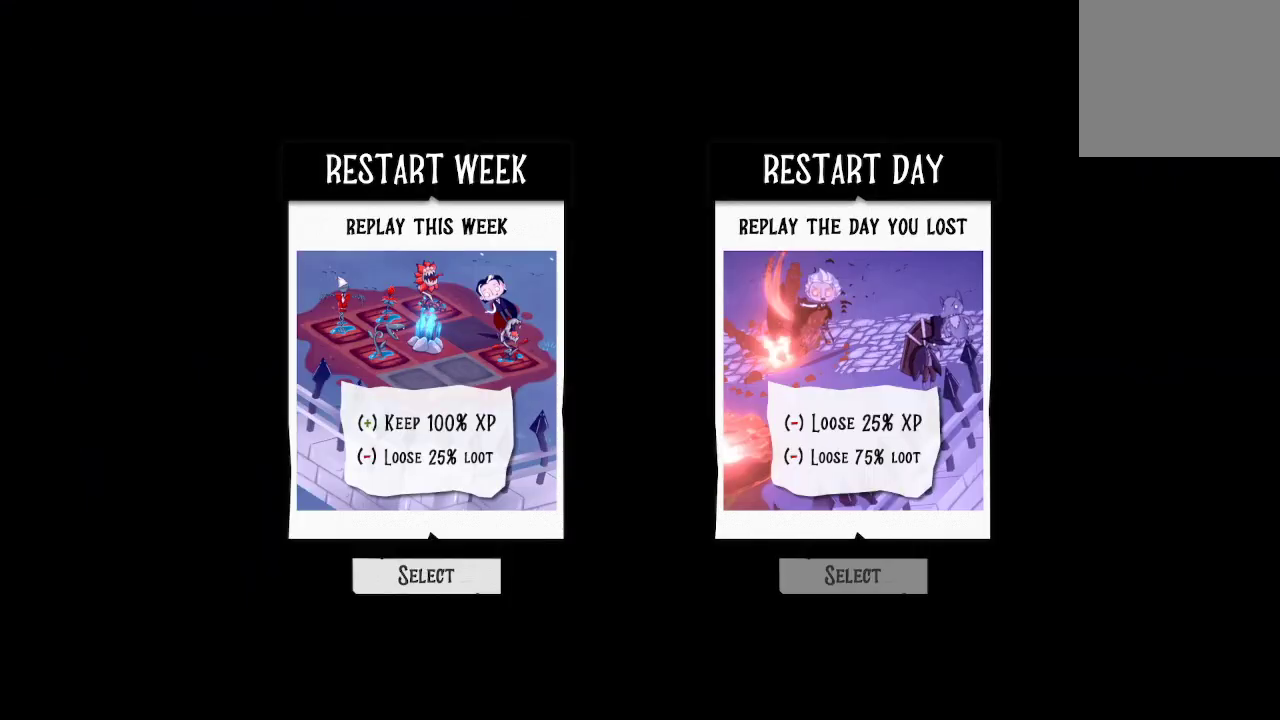
{"buttons": [], "left_stick": "center", "right_stick": "center", "events": []}
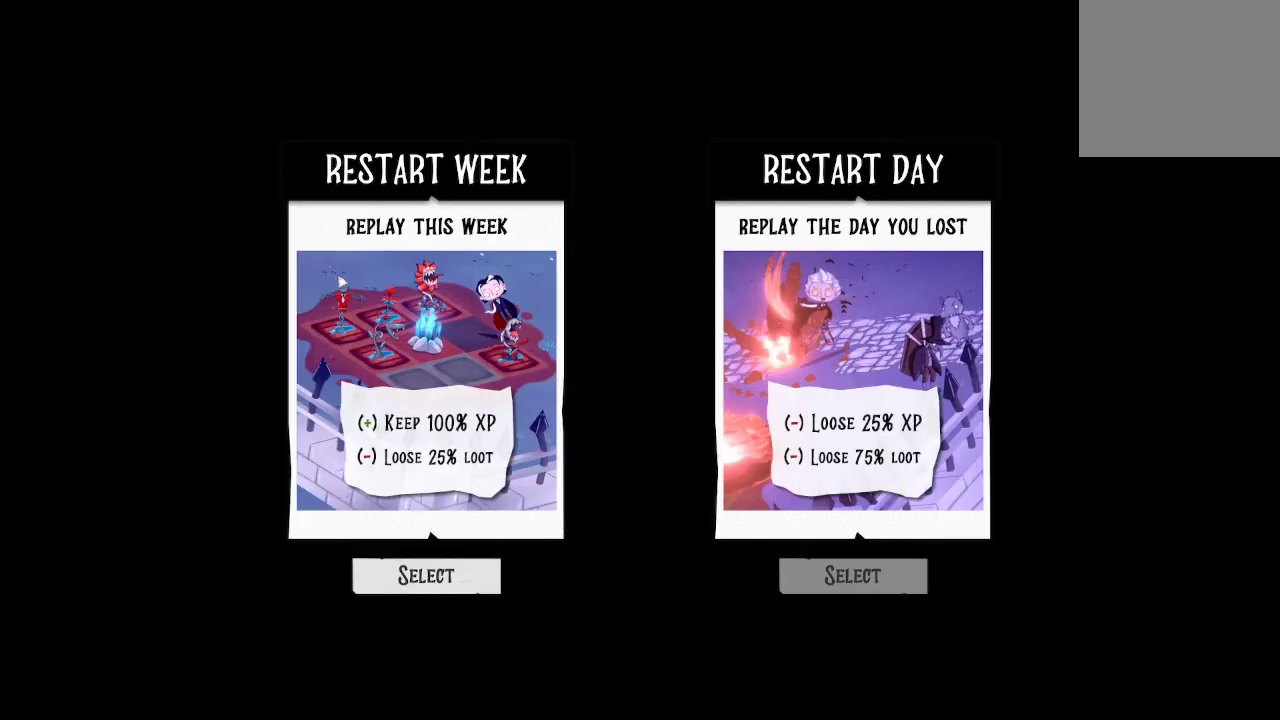
{"buttons": [], "left_stick": "center", "right_stick": "center", "events": []}
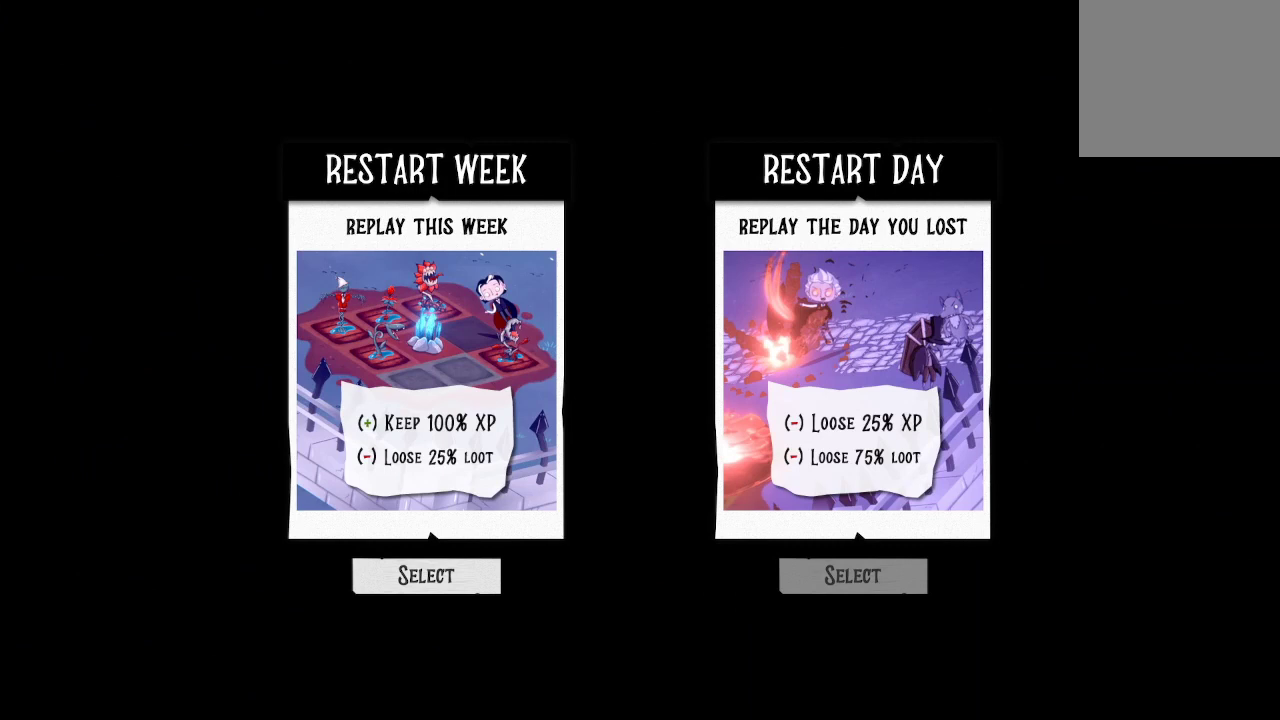
{"buttons": [], "left_stick": "center", "right_stick": "center", "events": []}
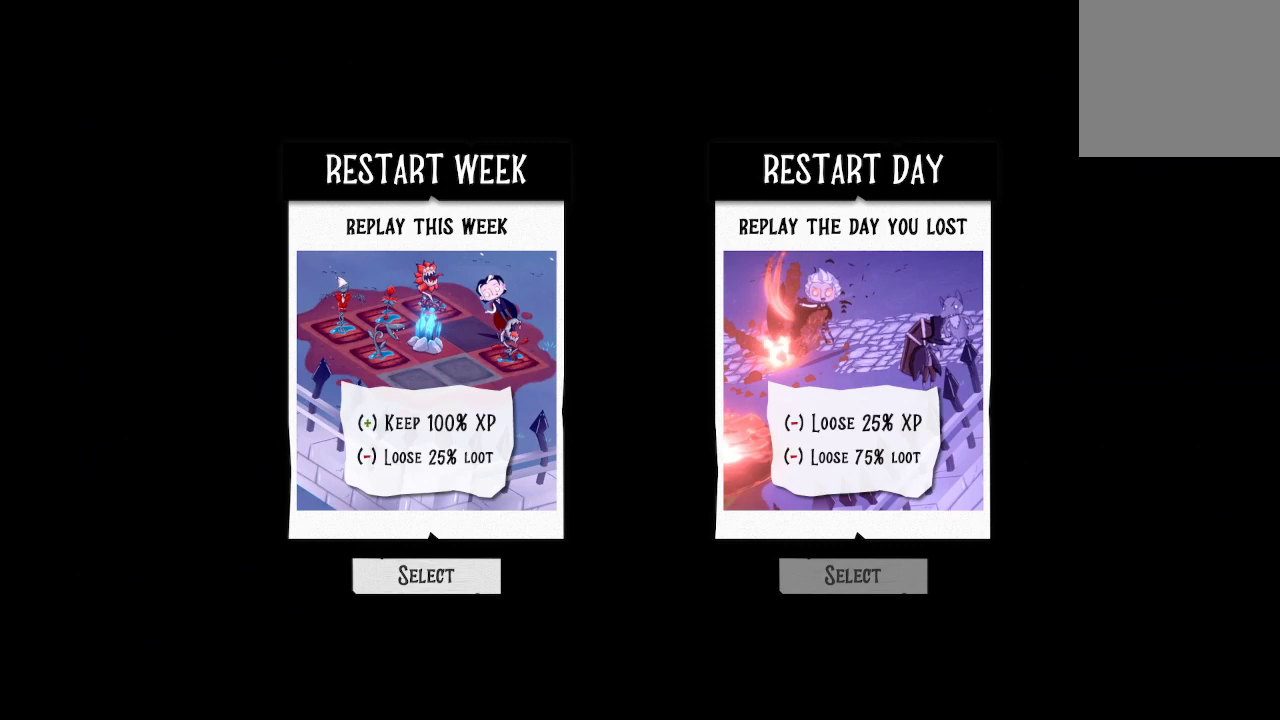
{"buttons": [], "left_stick": "center", "right_stick": "center", "events": []}
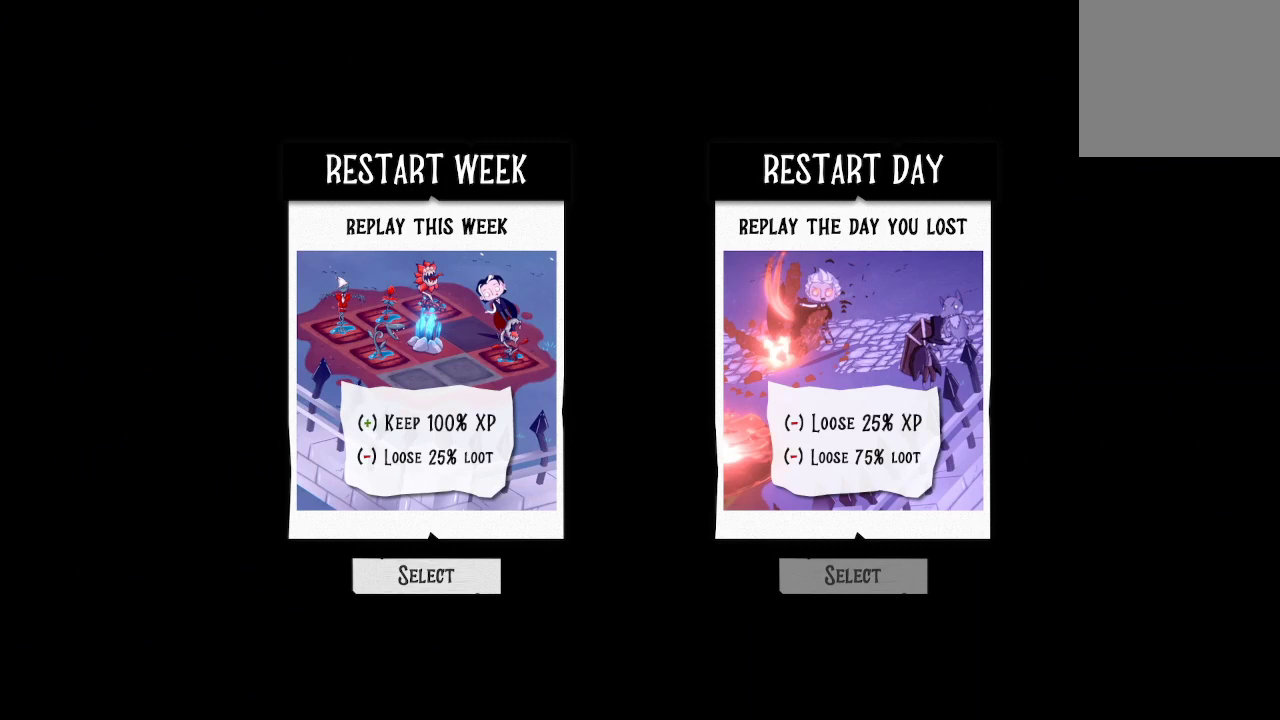
{"buttons": [], "left_stick": "right", "right_stick": "center", "events": [[467, "left_stick", "right"]]}
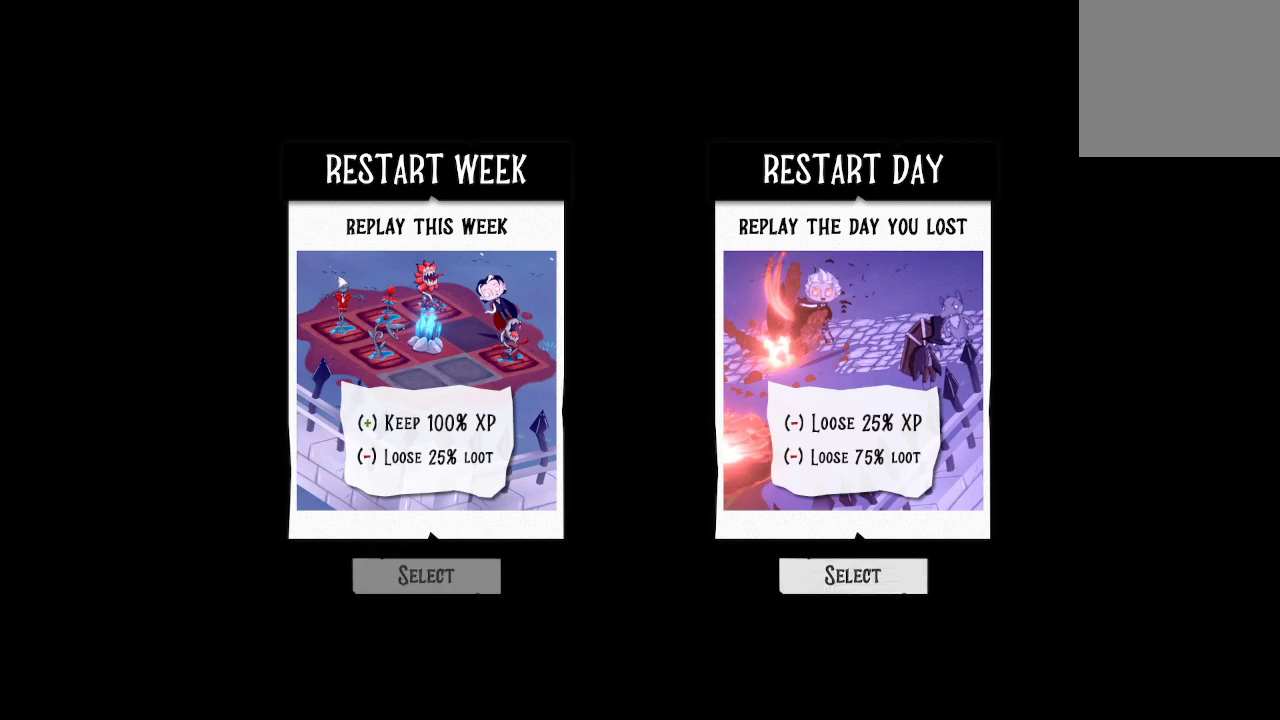
{"buttons": [], "left_stick": "left", "right_stick": "center", "events": [[167, "left_stick", "center"], [333, "left_stick", "left"]]}
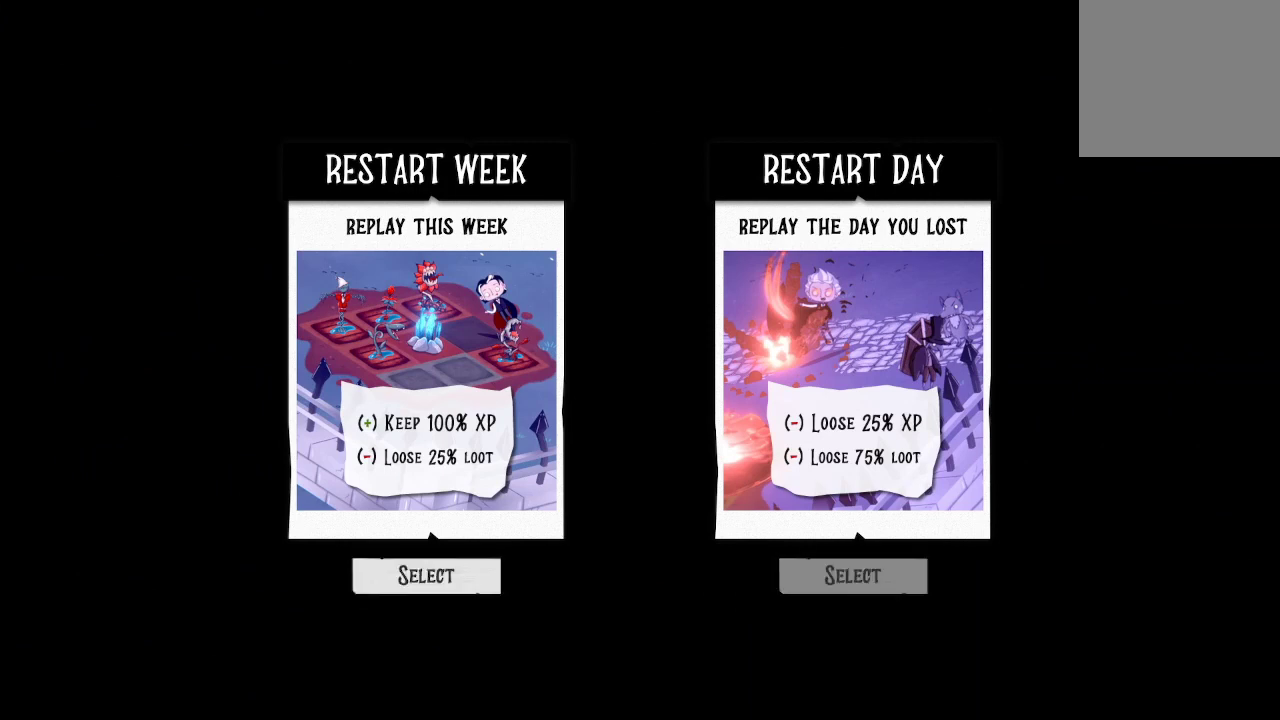
{"buttons": [], "left_stick": "center", "right_stick": "center", "events": [[33, "left_stick", "center"]]}
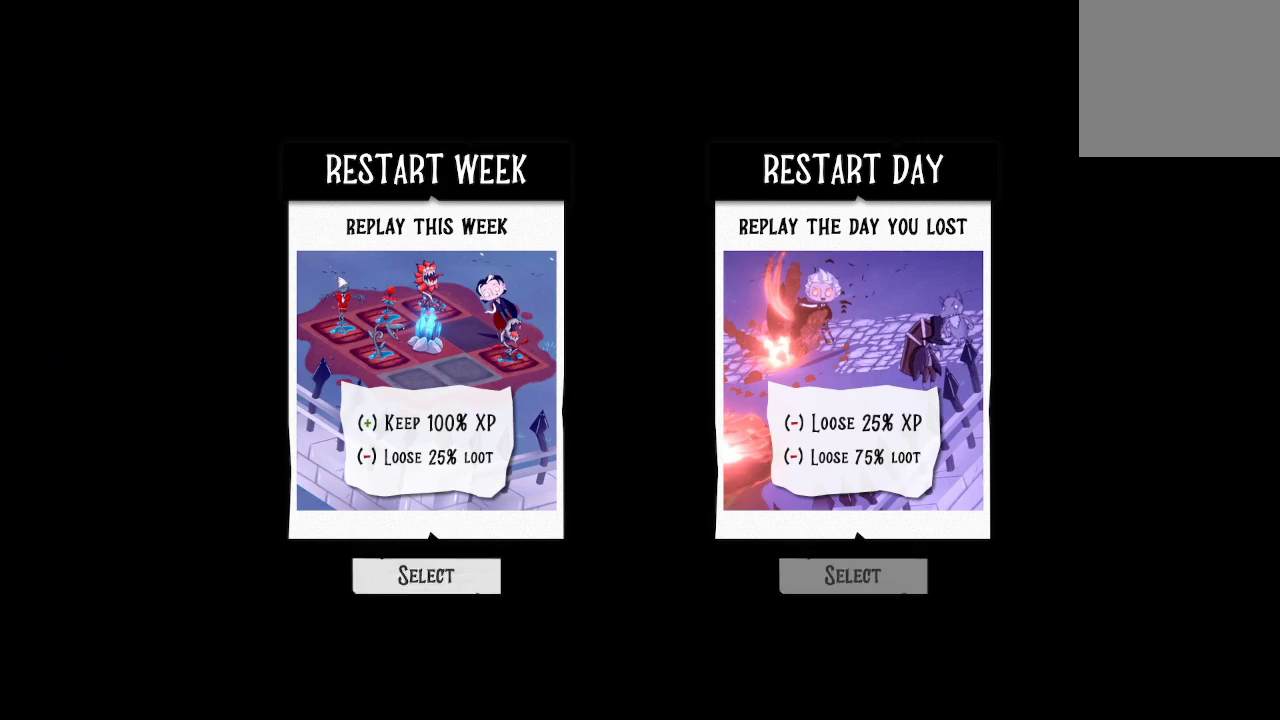
{"buttons": [], "left_stick": "center", "right_stick": "center", "events": []}
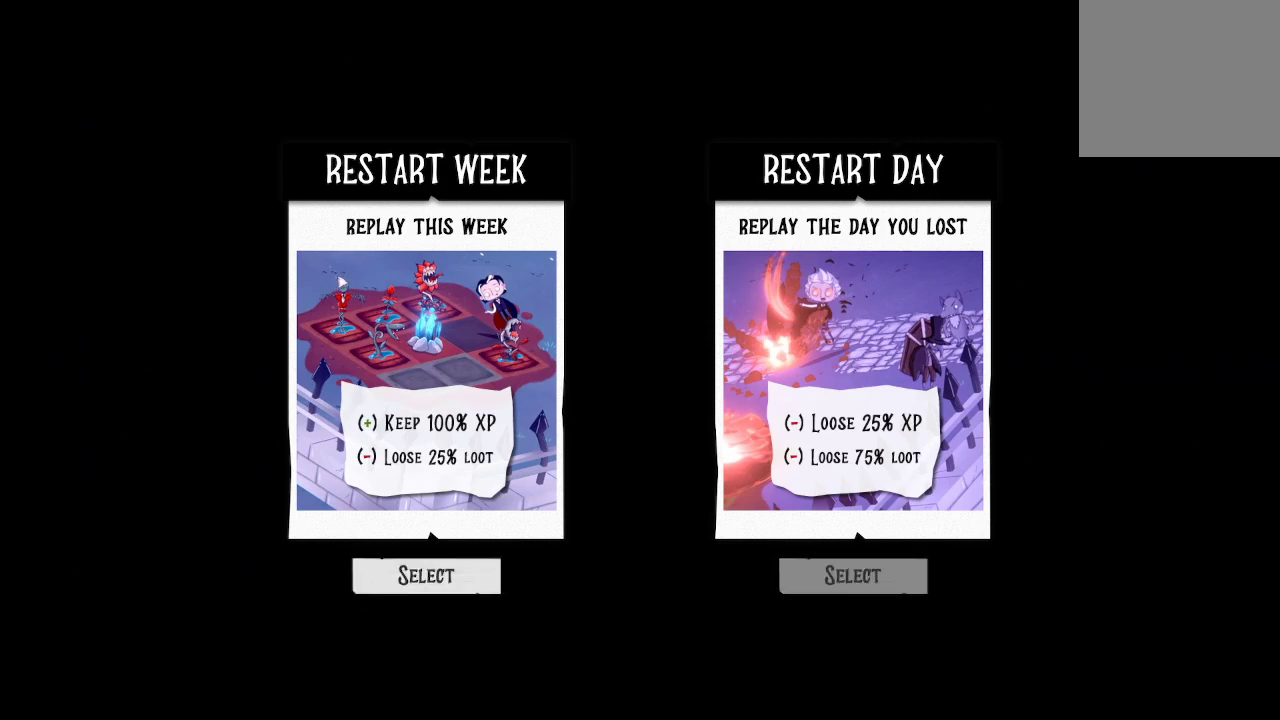
{"buttons": [], "left_stick": "center", "right_stick": "center", "events": []}
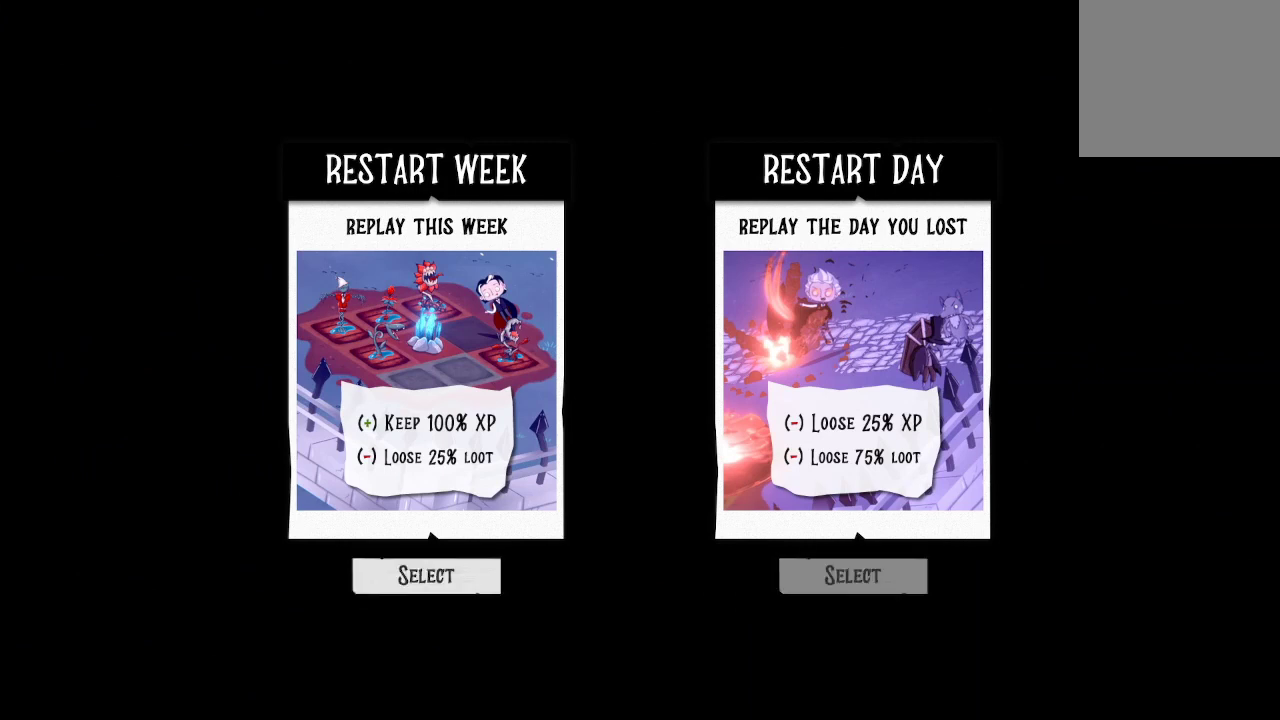
{"buttons": [], "left_stick": "center", "right_stick": "center", "events": []}
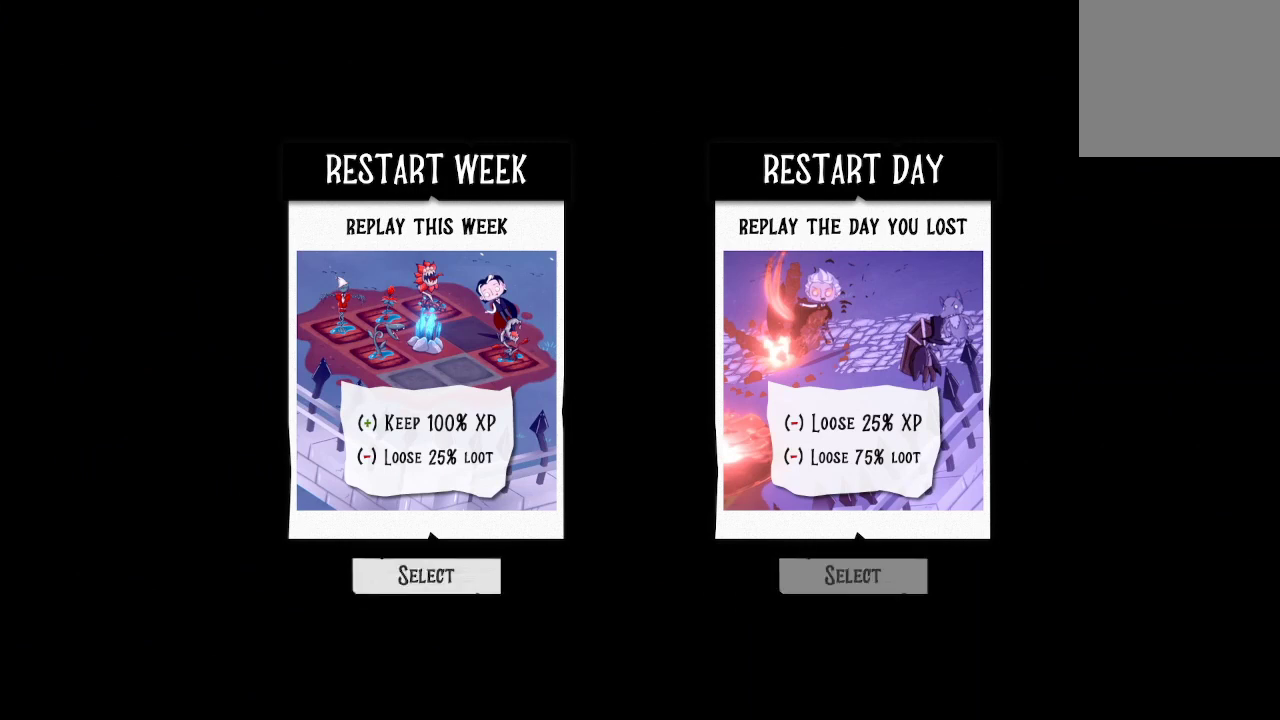
{"buttons": [], "left_stick": "center", "right_stick": "center", "events": []}
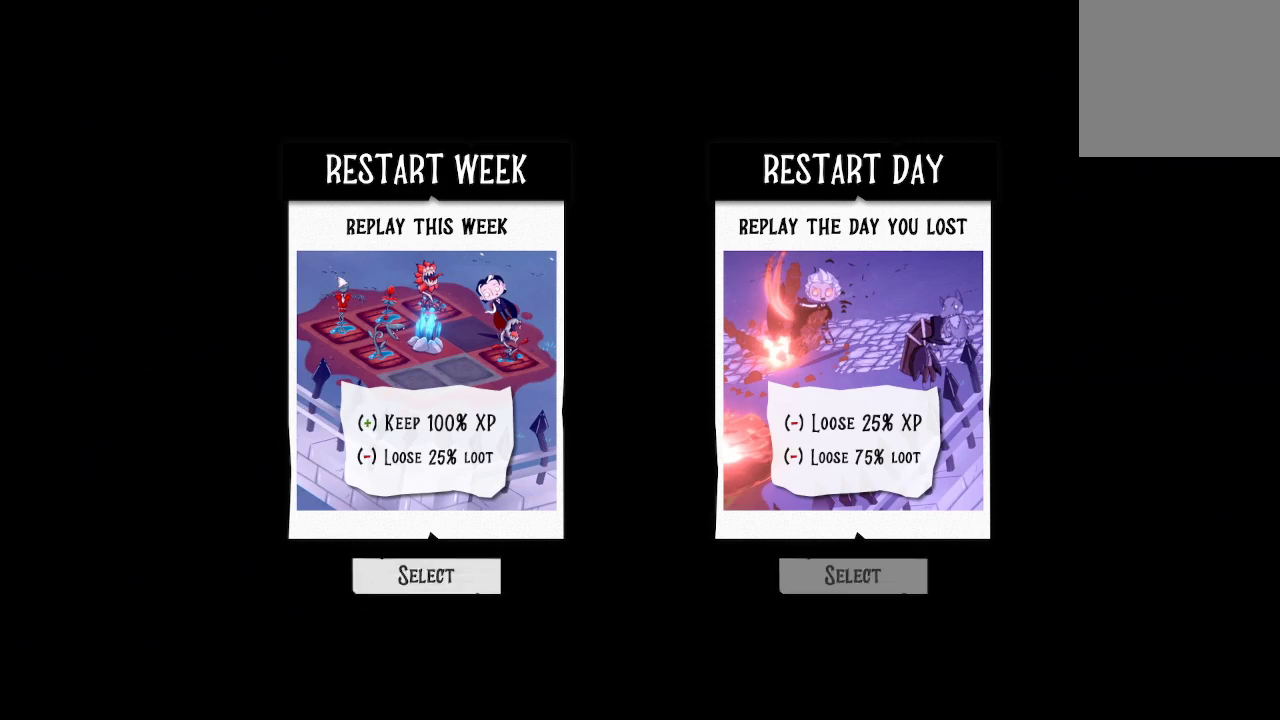
{"buttons": [], "left_stick": "center", "right_stick": "center", "events": [[133, "A", "down"], [233, "A", "up"]]}